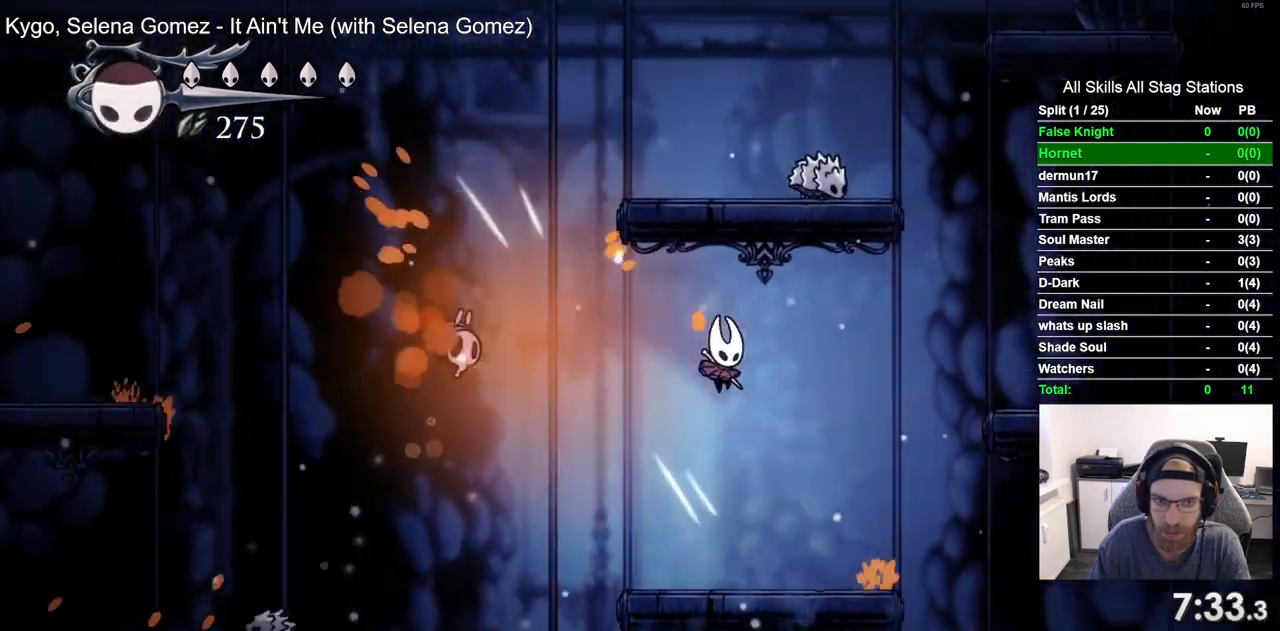
Gameplay with a controller (PlayStation layout); each line is a JSON object with the inputs held at the frame after it. "events" lists button and stick changes between this image and that frame as [ms after this image, input, new state], when the widget could be followed in between.
{"buttons": ["CROSS", "DPAD_UP", "DPAD_RIGHT"], "left_stick": "center", "right_stick": "center", "events": [[300, "CROSS", "down"], [417, "DPAD_UP", "down"]]}
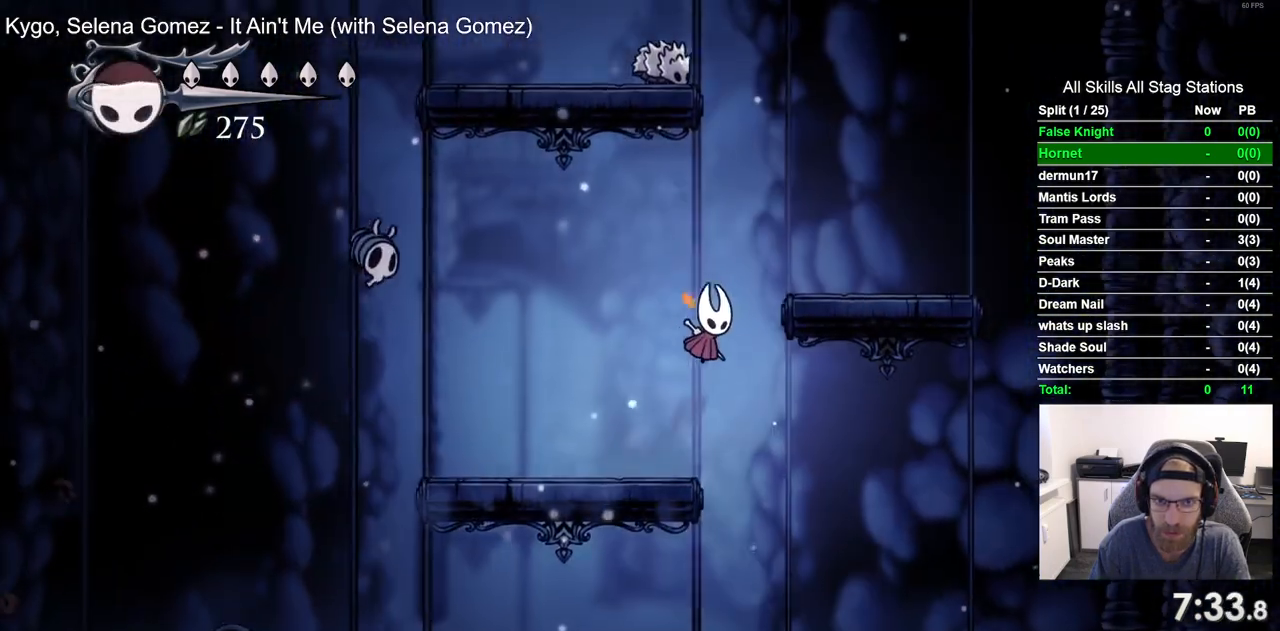
{"buttons": ["DPAD_RIGHT"], "left_stick": "center", "right_stick": "center", "events": [[117, "DPAD_UP", "up"], [217, "SQUARE", "down"], [383, "SQUARE", "up"], [417, "CROSS", "up"]]}
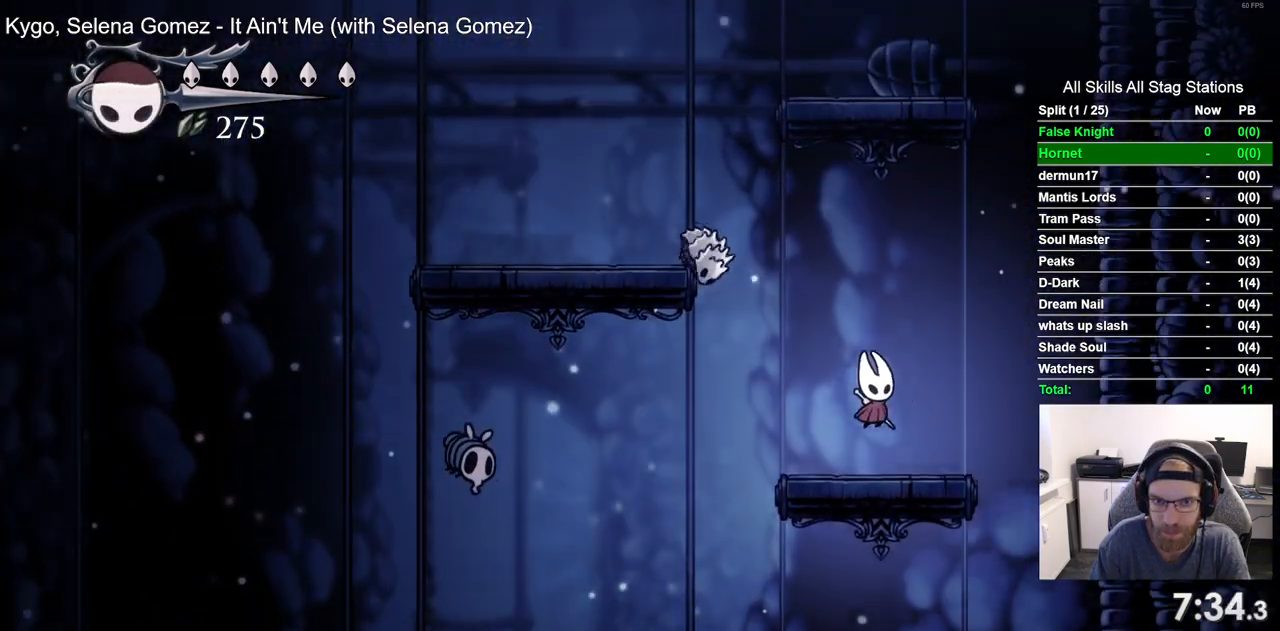
{"buttons": [], "left_stick": "center", "right_stick": "center", "events": [[17, "DPAD_RIGHT", "up"], [100, "CROSS", "down"], [133, "DPAD_LEFT", "down"], [250, "SQUARE", "down"], [283, "DPAD_LEFT", "up"], [383, "CROSS", "up"], [383, "SQUARE", "up"]]}
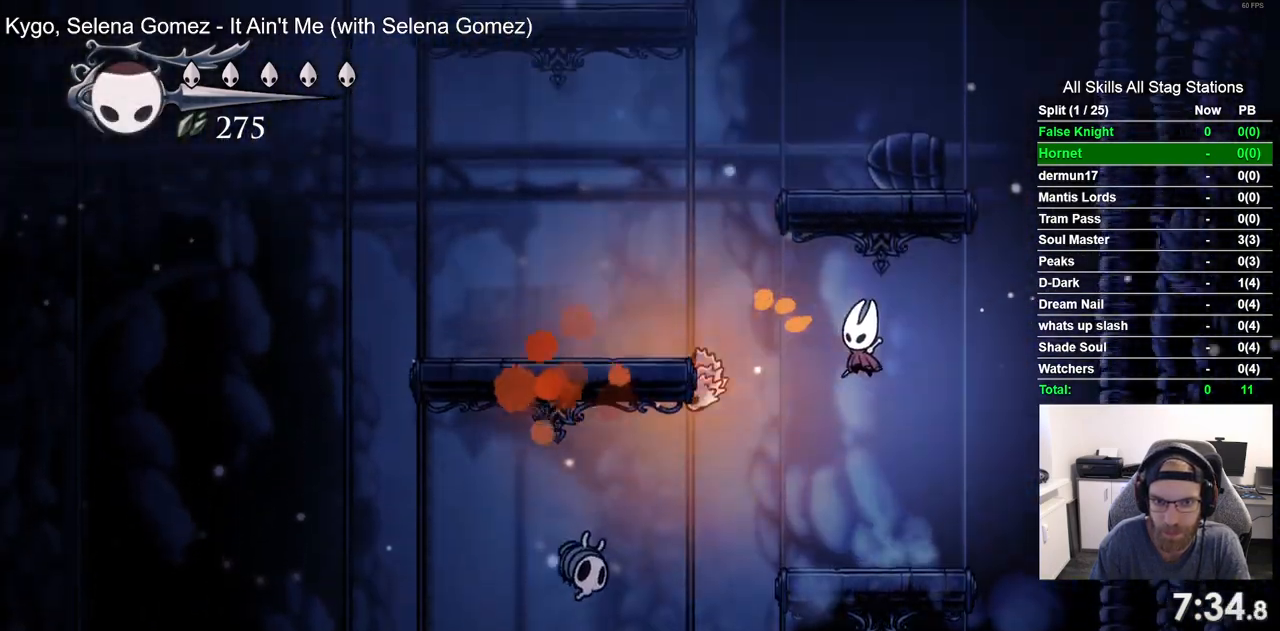
{"buttons": ["CROSS", "DPAD_LEFT"], "left_stick": "center", "right_stick": "center", "events": [[383, "CROSS", "down"], [467, "DPAD_LEFT", "down"]]}
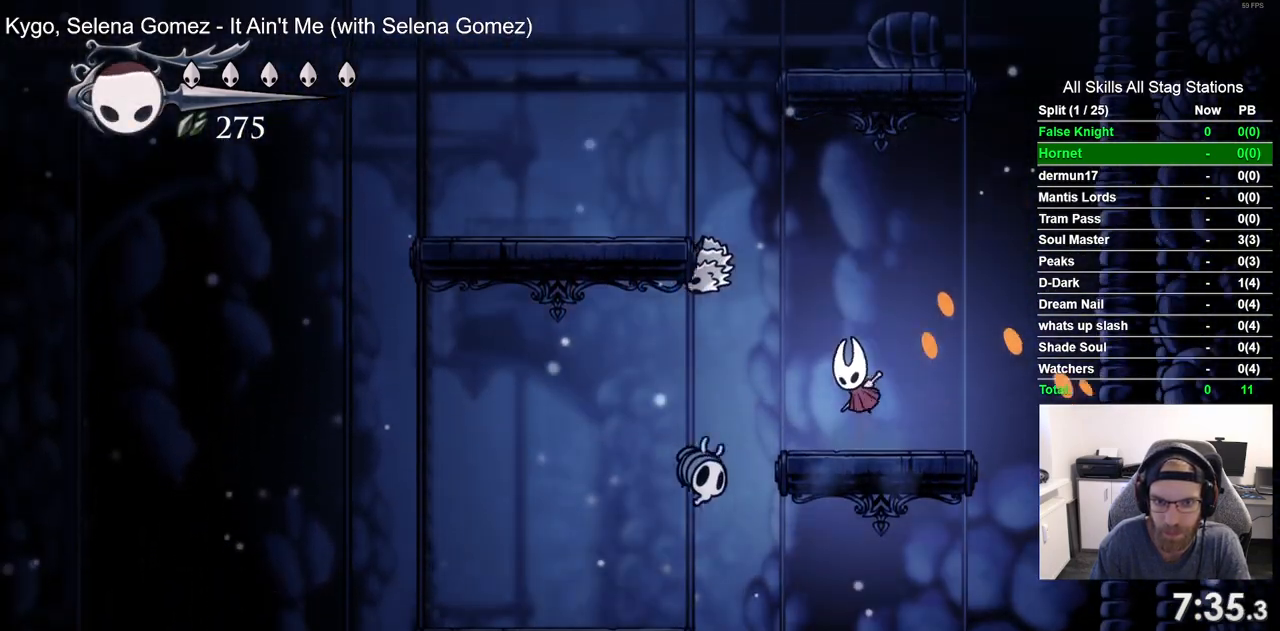
{"buttons": ["CROSS", "DPAD_LEFT"], "left_stick": "center", "right_stick": "center", "events": [[283, "SQUARE", "down"], [450, "SQUARE", "up"]]}
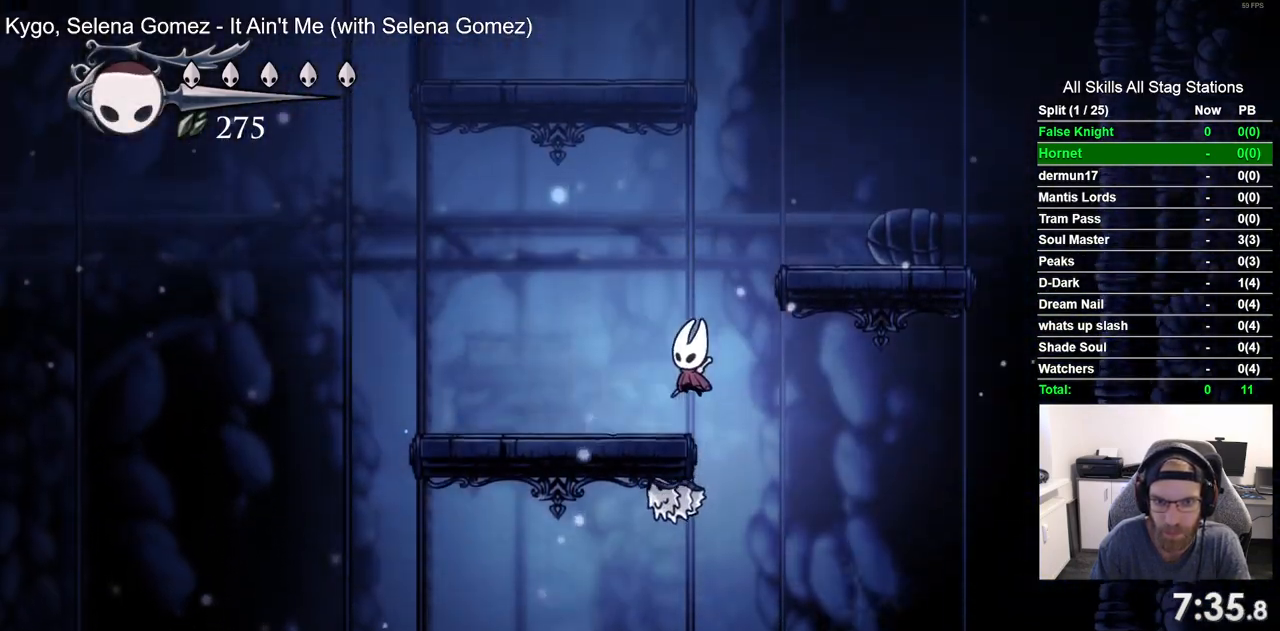
{"buttons": ["CROSS", "DPAD_RIGHT"], "left_stick": "center", "right_stick": "center", "events": [[17, "CROSS", "up"], [217, "DPAD_LEFT", "up"], [300, "DPAD_RIGHT", "down"], [417, "CROSS", "down"]]}
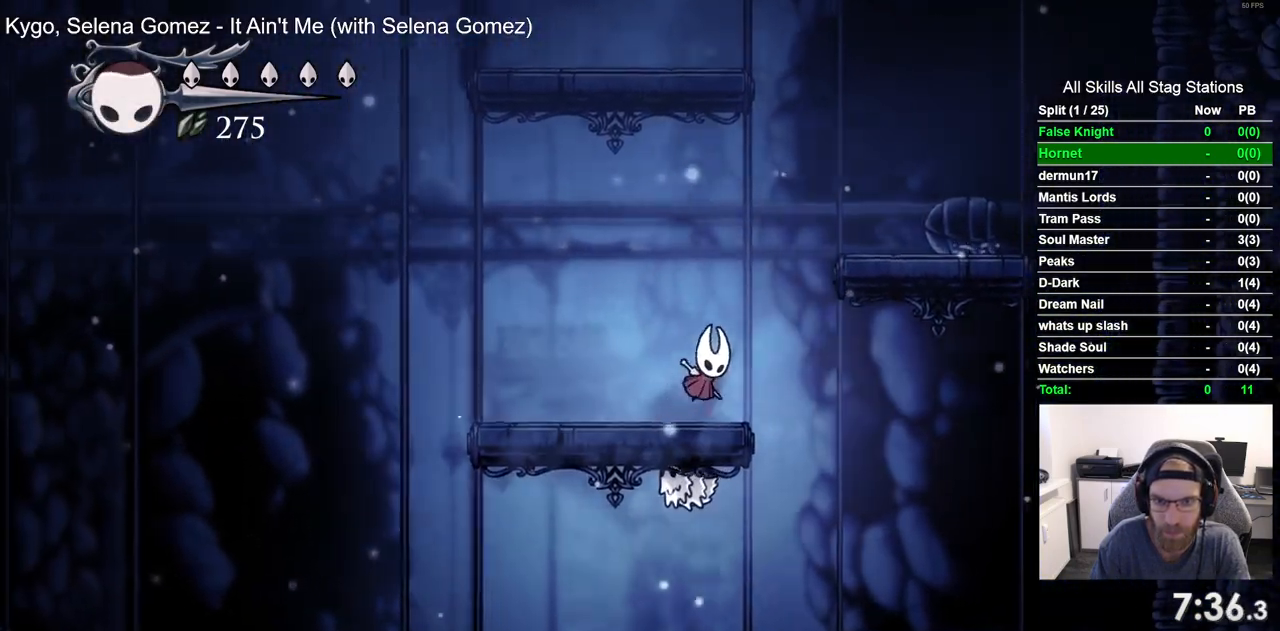
{"buttons": ["CROSS", "DPAD_LEFT"], "left_stick": "center", "right_stick": "center", "events": [[233, "CROSS", "up"], [467, "DPAD_RIGHT", "up"], [483, "CROSS", "down"], [500, "DPAD_LEFT", "down"]]}
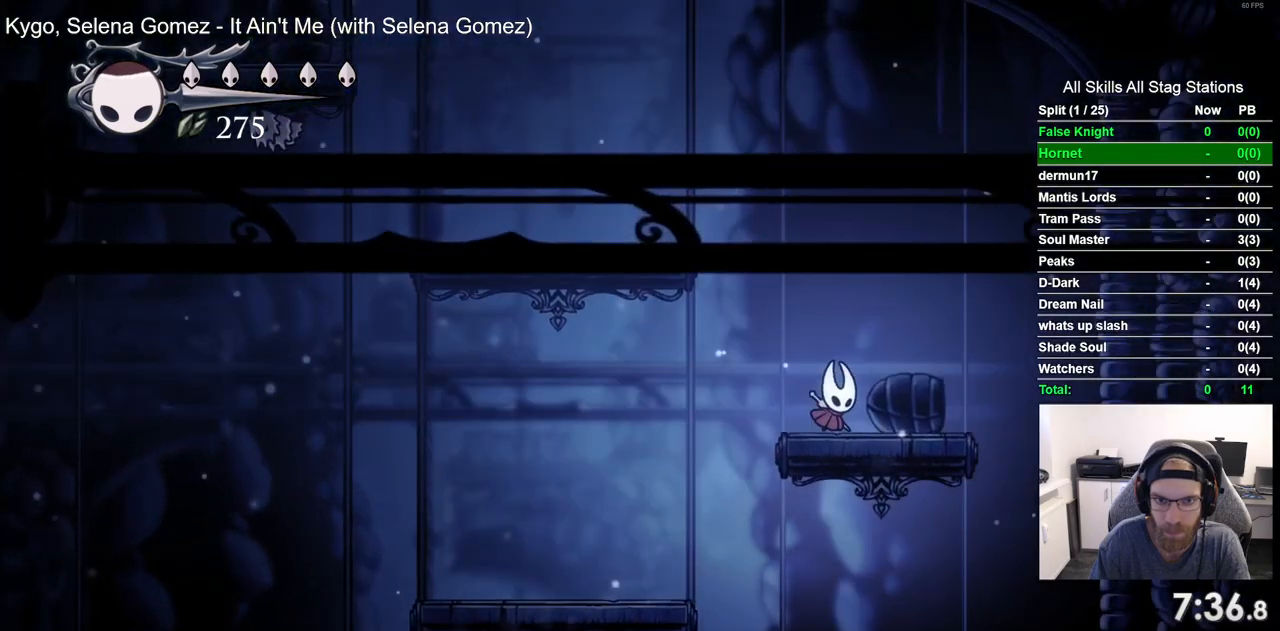
{"buttons": ["DPAD_LEFT"], "left_stick": "center", "right_stick": "center", "events": [[383, "CROSS", "up"]]}
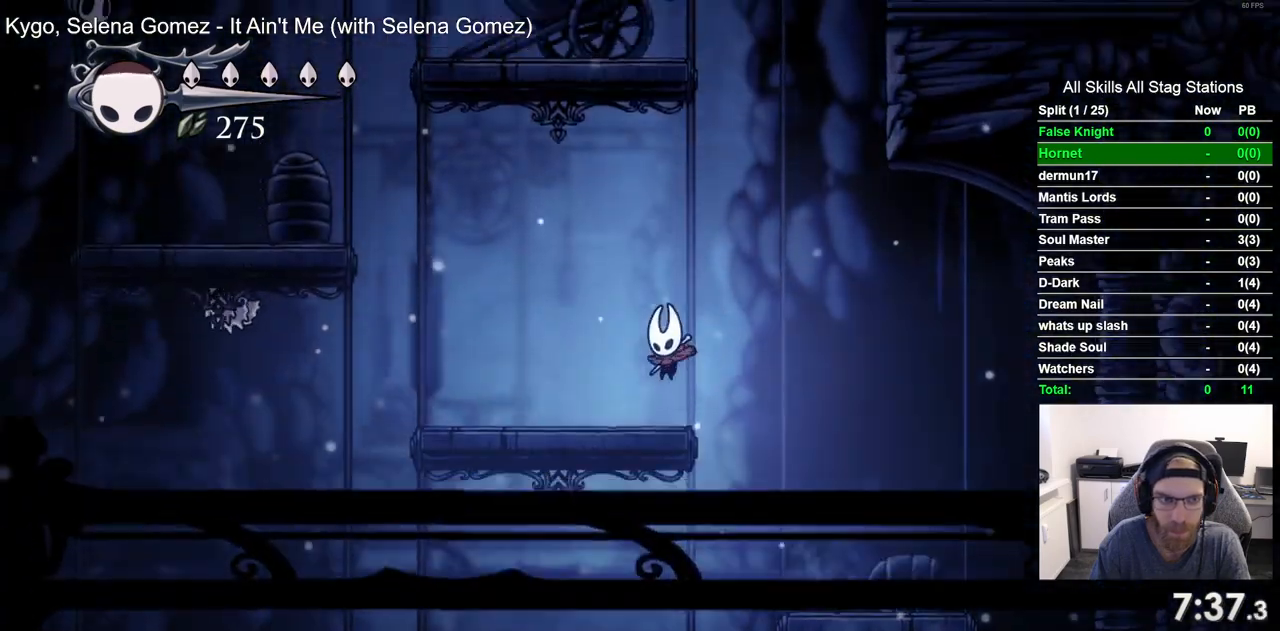
{"buttons": ["CROSS", "DPAD_LEFT"], "left_stick": "center", "right_stick": "center", "events": [[450, "CROSS", "down"]]}
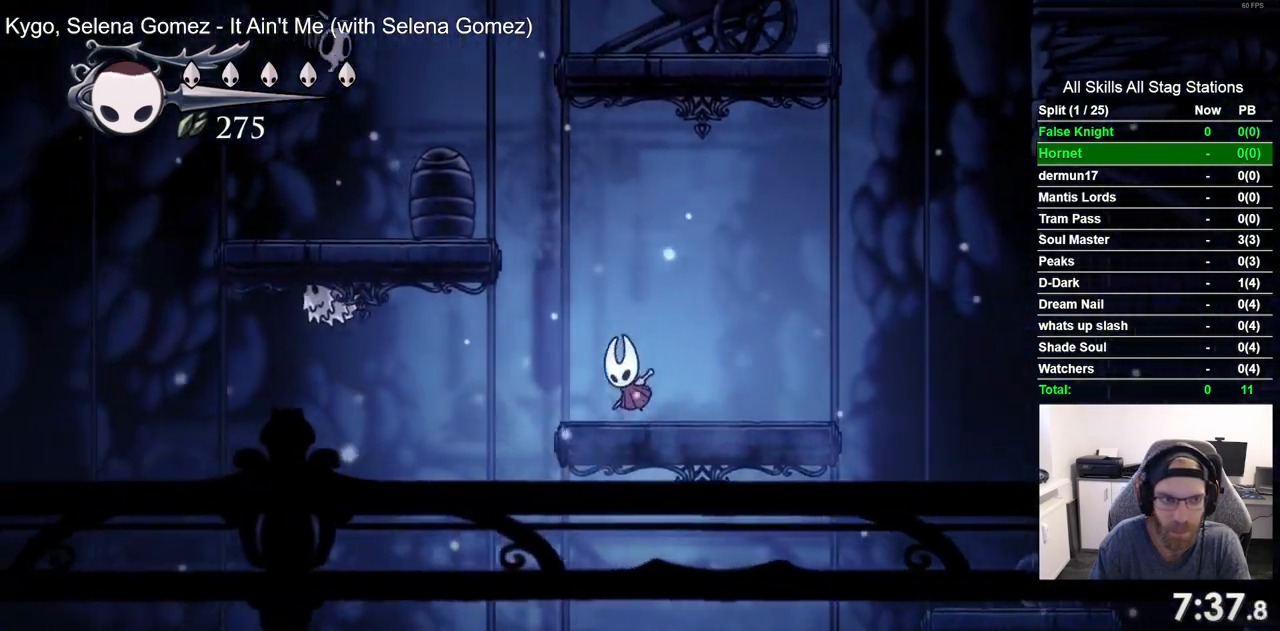
{"buttons": ["DPAD_LEFT"], "left_stick": "center", "right_stick": "center", "events": [[283, "DPAD_UP", "down"], [300, "SQUARE", "down"], [333, "CROSS", "up"], [450, "SQUARE", "up"], [500, "DPAD_UP", "up"]]}
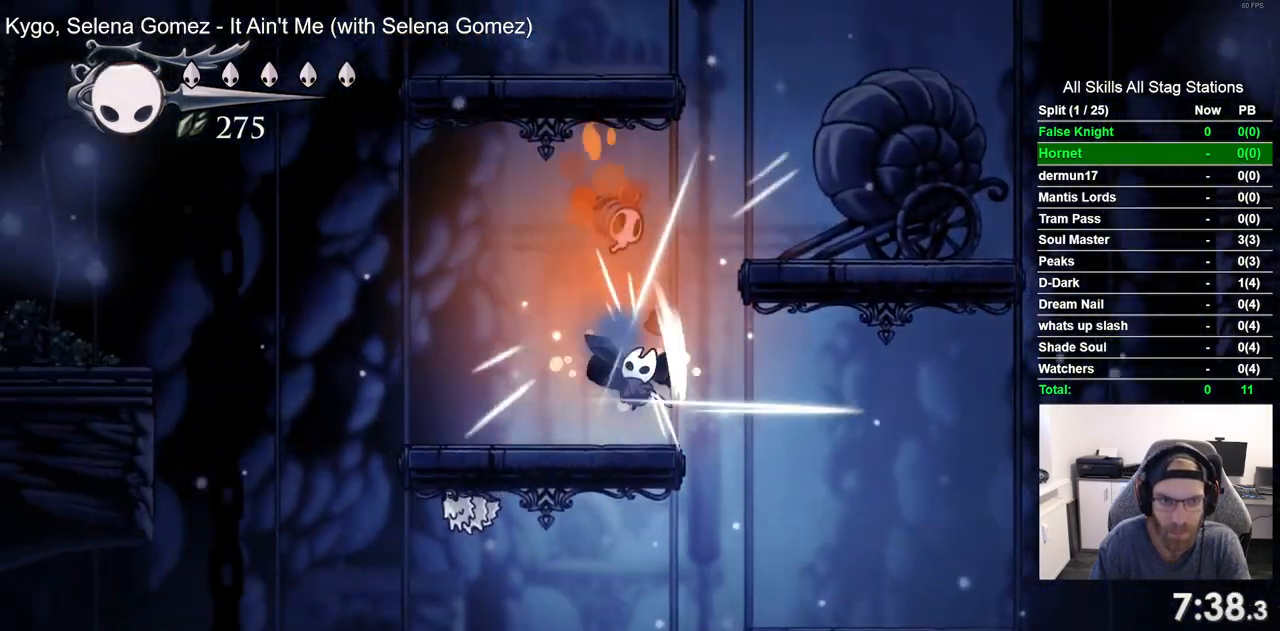
{"buttons": ["CROSS", "DPAD_LEFT"], "left_stick": "center", "right_stick": "center", "events": [[300, "DPAD_LEFT", "up"], [417, "CROSS", "down"], [467, "DPAD_LEFT", "down"]]}
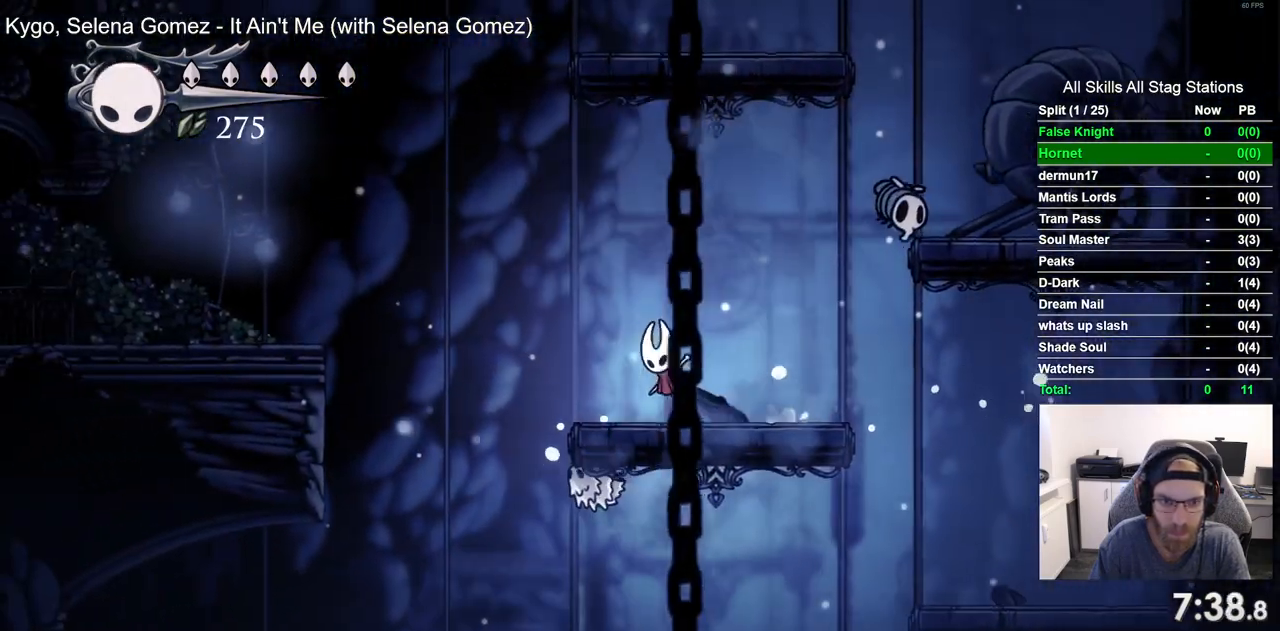
{"buttons": ["DPAD_RIGHT"], "left_stick": "center", "right_stick": "center", "events": [[83, "CROSS", "up"], [133, "DPAD_DOWN", "down"], [133, "DPAD_LEFT", "up"], [233, "SQUARE", "down"], [350, "DPAD_RIGHT", "down"], [367, "SQUARE", "up"], [417, "DPAD_DOWN", "up"]]}
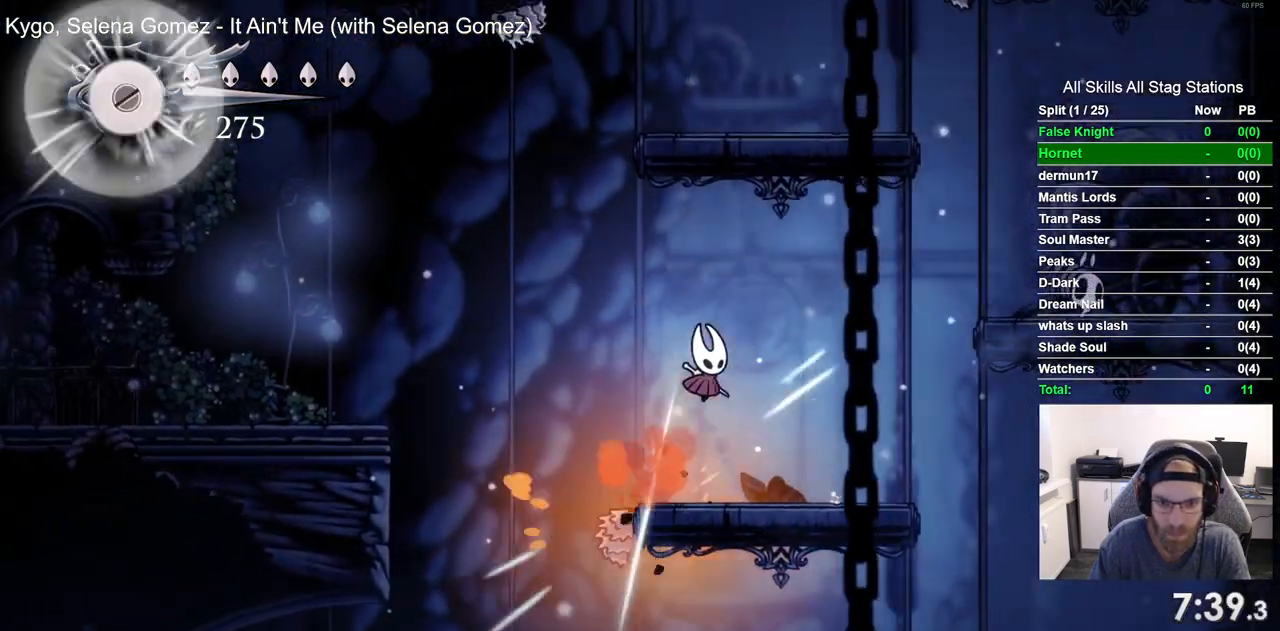
{"buttons": [], "left_stick": "center", "right_stick": "center", "events": [[233, "DPAD_RIGHT", "up"], [333, "DPAD_LEFT", "down"], [450, "DPAD_LEFT", "up"]]}
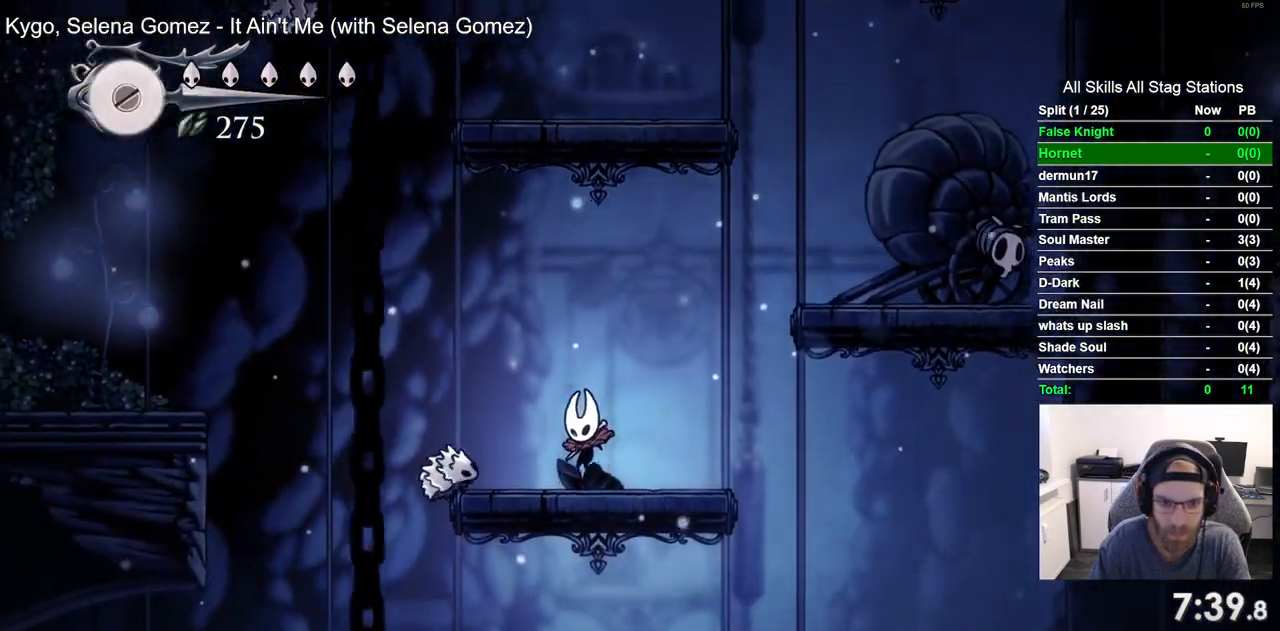
{"buttons": ["DPAD_LEFT"], "left_stick": "center", "right_stick": "center", "events": [[17, "SQUARE", "down"], [167, "SQUARE", "up"], [467, "DPAD_LEFT", "down"]]}
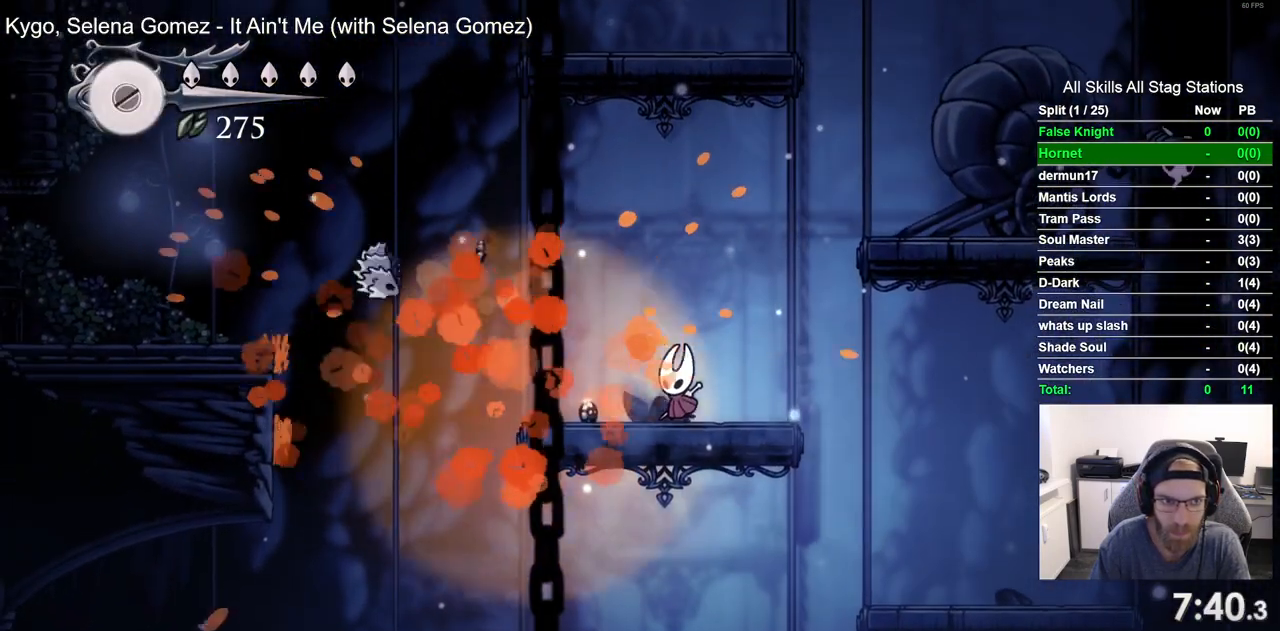
{"buttons": ["CROSS", "DPAD_LEFT"], "left_stick": "center", "right_stick": "center", "events": [[183, "CROSS", "down"]]}
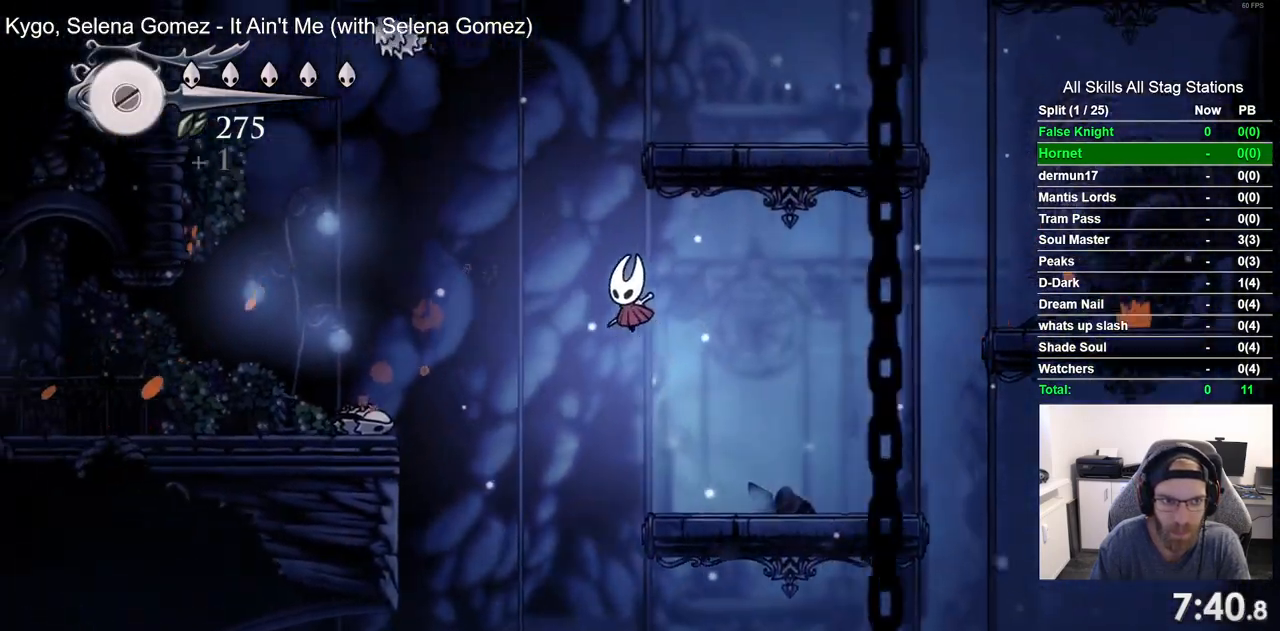
{"buttons": ["DPAD_LEFT"], "left_stick": "center", "right_stick": "center", "events": [[467, "CROSS", "up"]]}
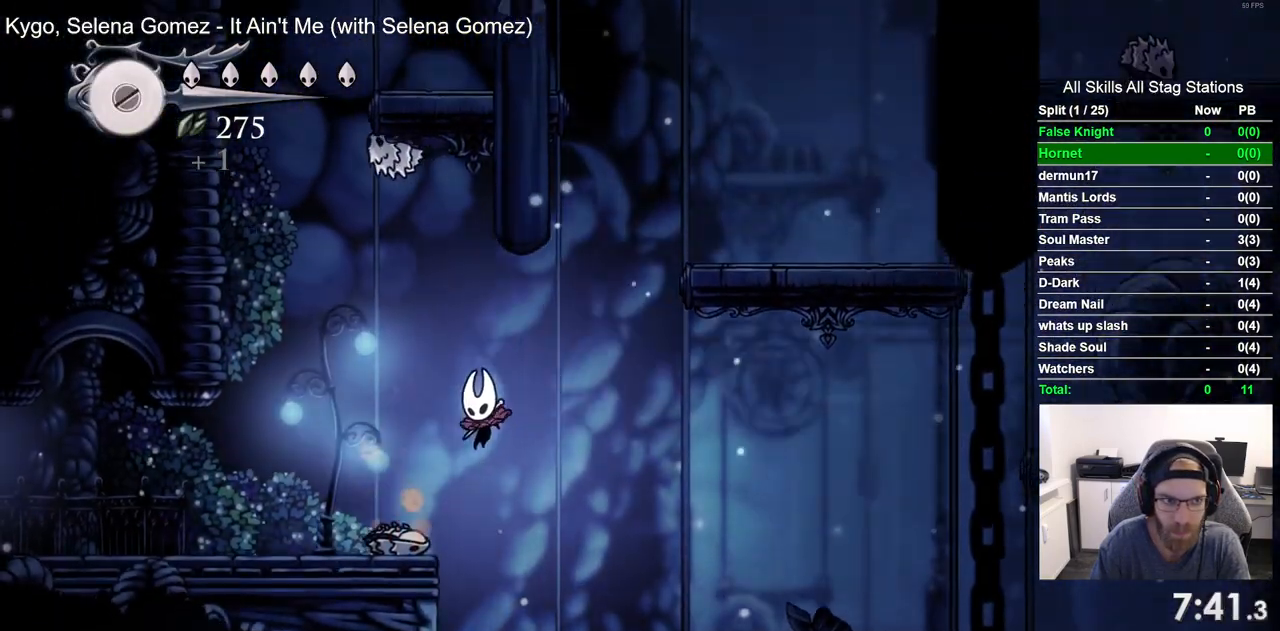
{"buttons": ["DPAD_LEFT"], "left_stick": "center", "right_stick": "center", "events": []}
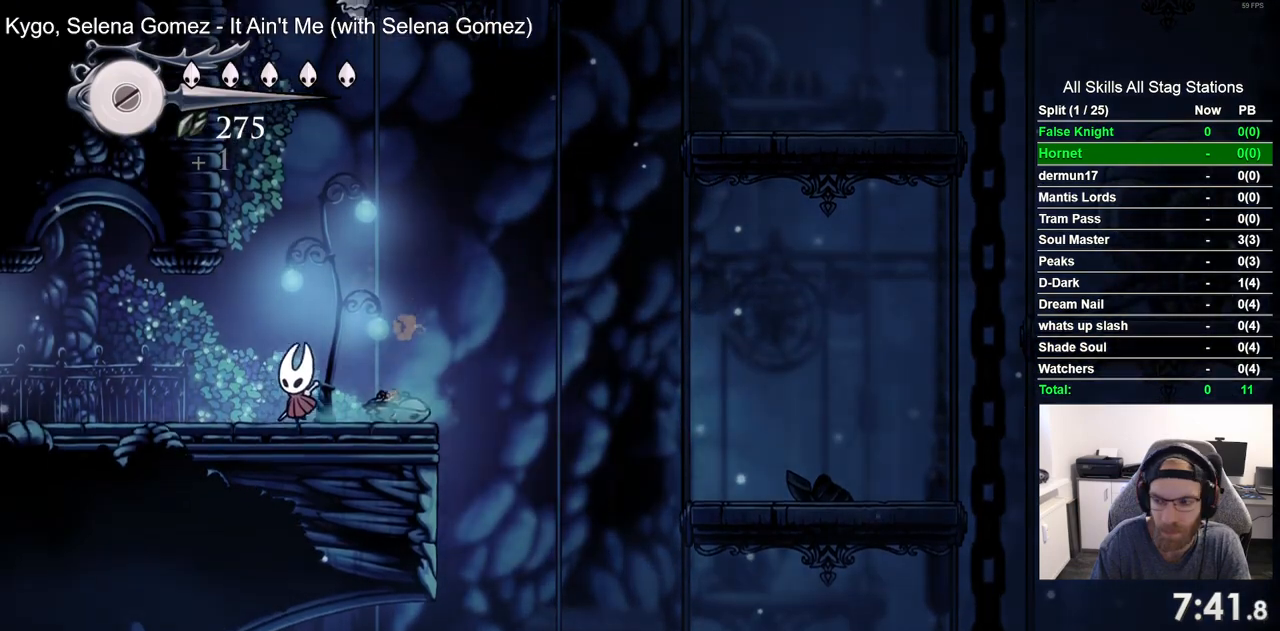
{"buttons": ["DPAD_LEFT"], "left_stick": "center", "right_stick": "center", "events": []}
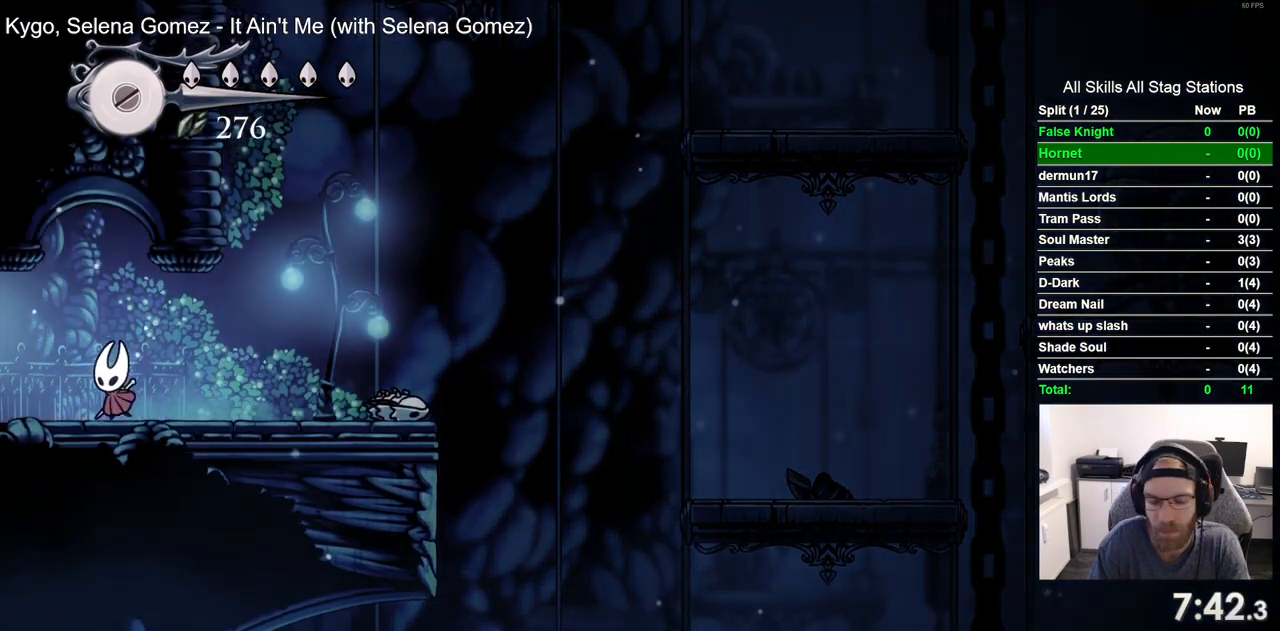
{"buttons": ["DPAD_LEFT"], "left_stick": "center", "right_stick": "center", "events": []}
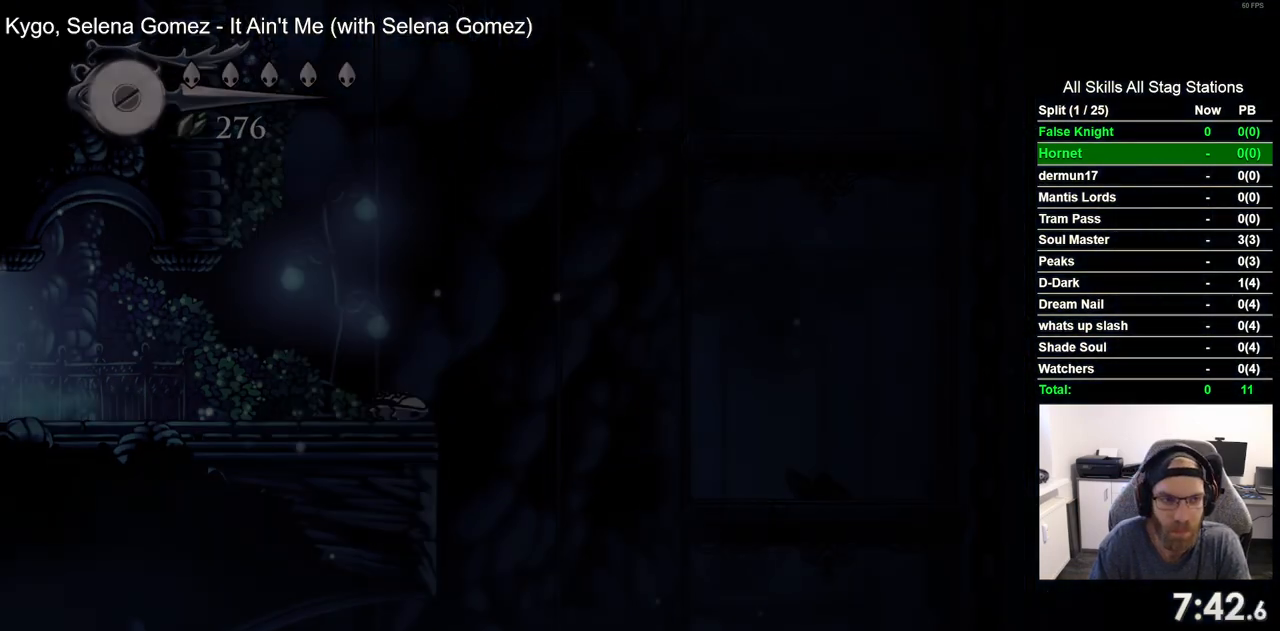
{"buttons": ["DPAD_LEFT"], "left_stick": "center", "right_stick": "center", "events": []}
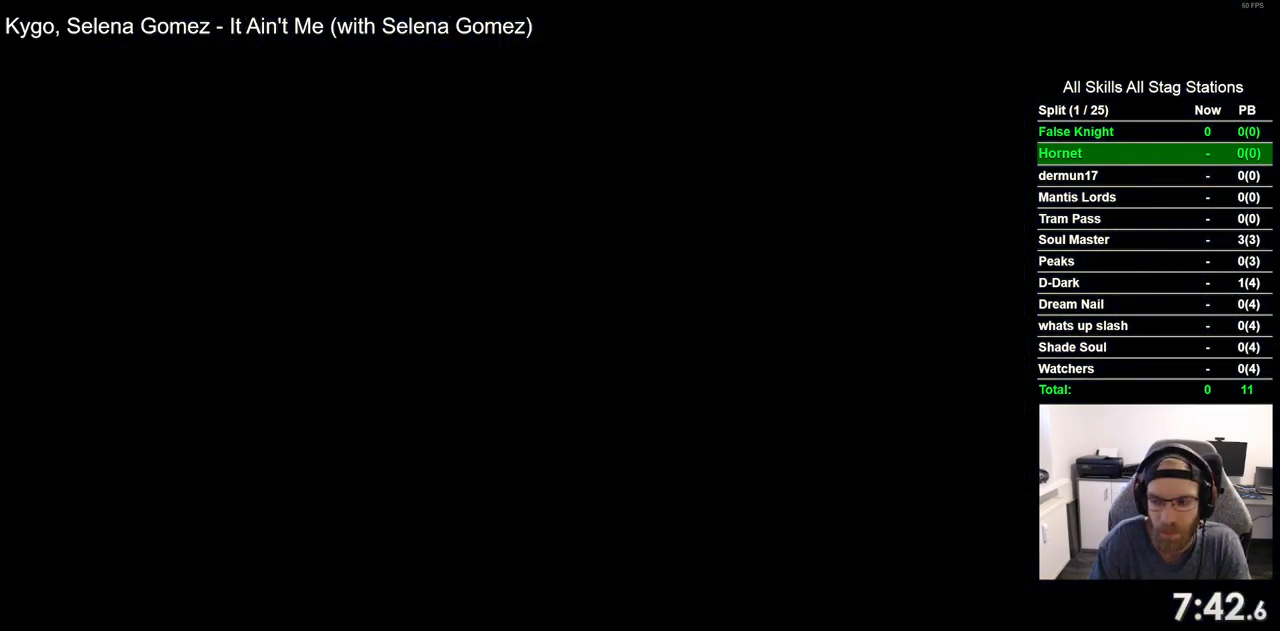
{"buttons": ["DPAD_LEFT"], "left_stick": "center", "right_stick": "center", "events": []}
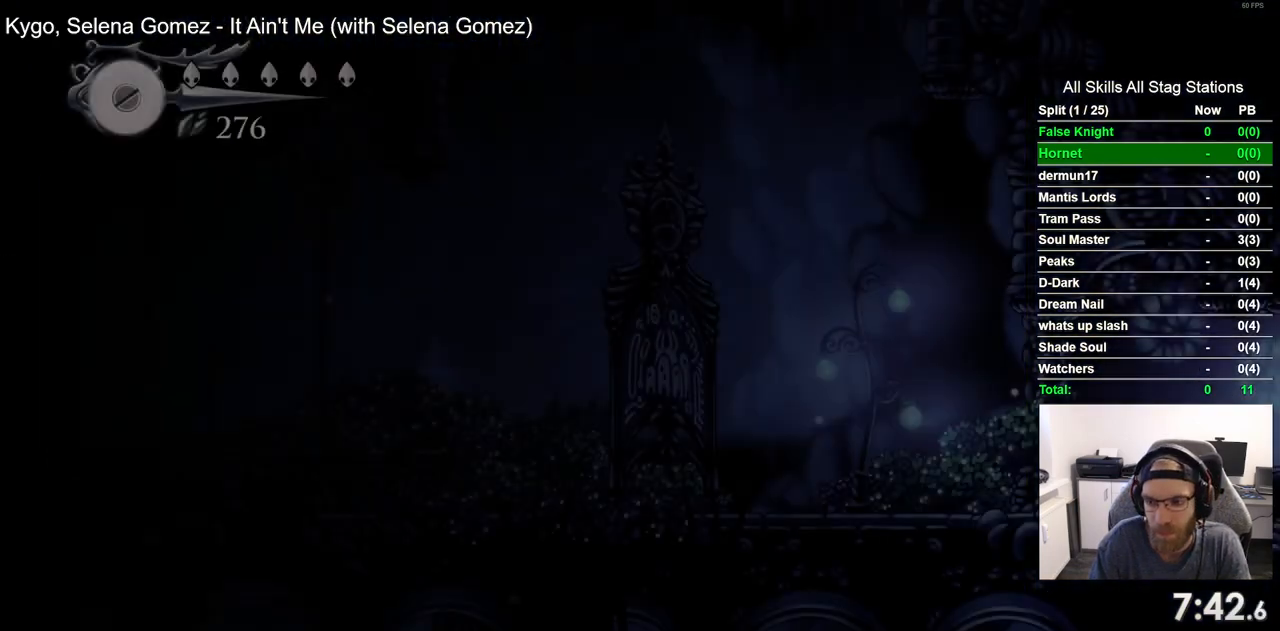
{"buttons": ["DPAD_LEFT"], "left_stick": "center", "right_stick": "center", "events": []}
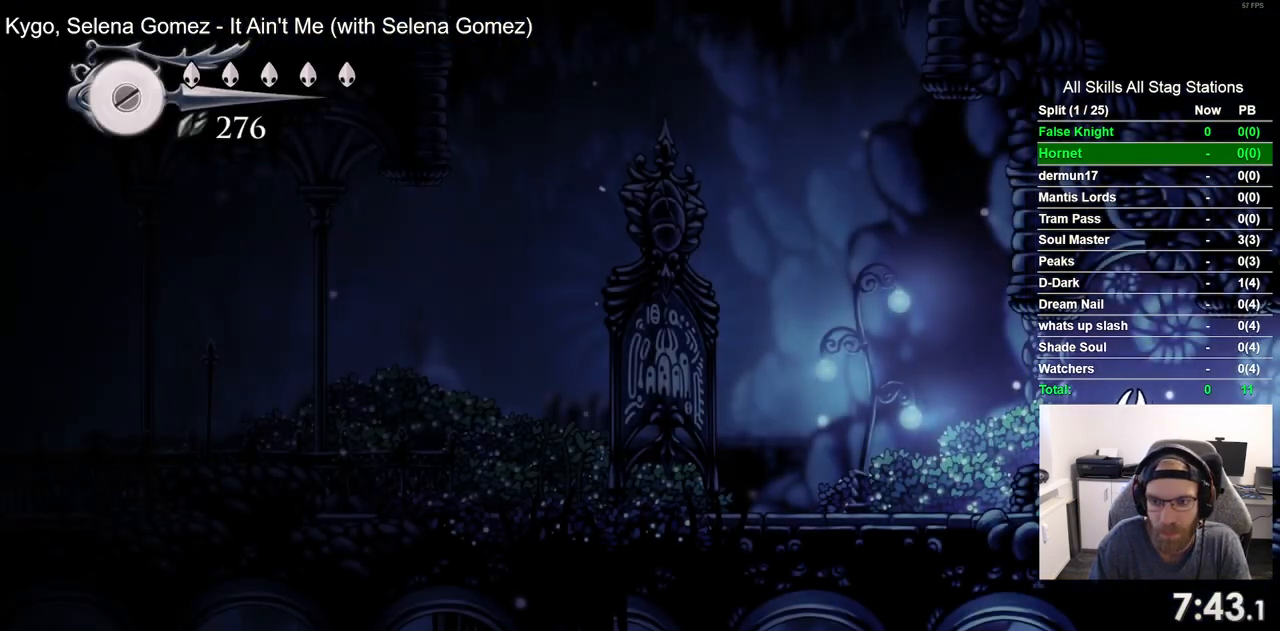
{"buttons": ["DPAD_LEFT"], "left_stick": "center", "right_stick": "center", "events": [[217, "CROSS", "down"], [367, "CROSS", "up"]]}
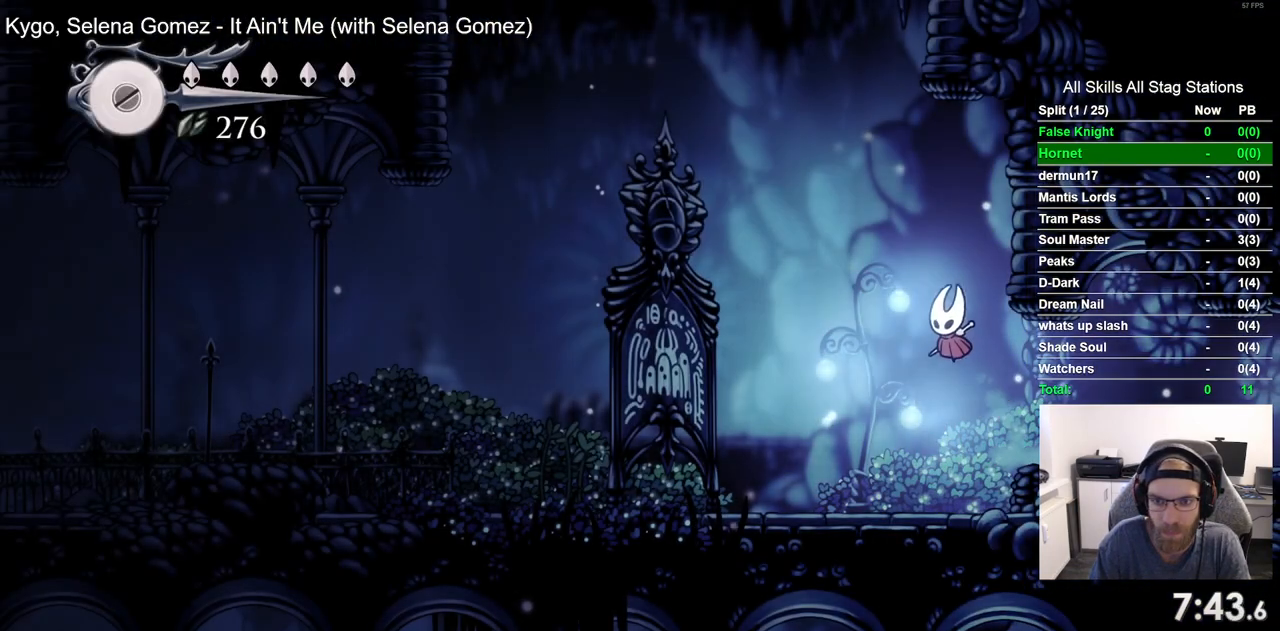
{"buttons": ["DPAD_LEFT"], "left_stick": "center", "right_stick": "center", "events": [[267, "CROSS", "down"], [400, "CROSS", "up"]]}
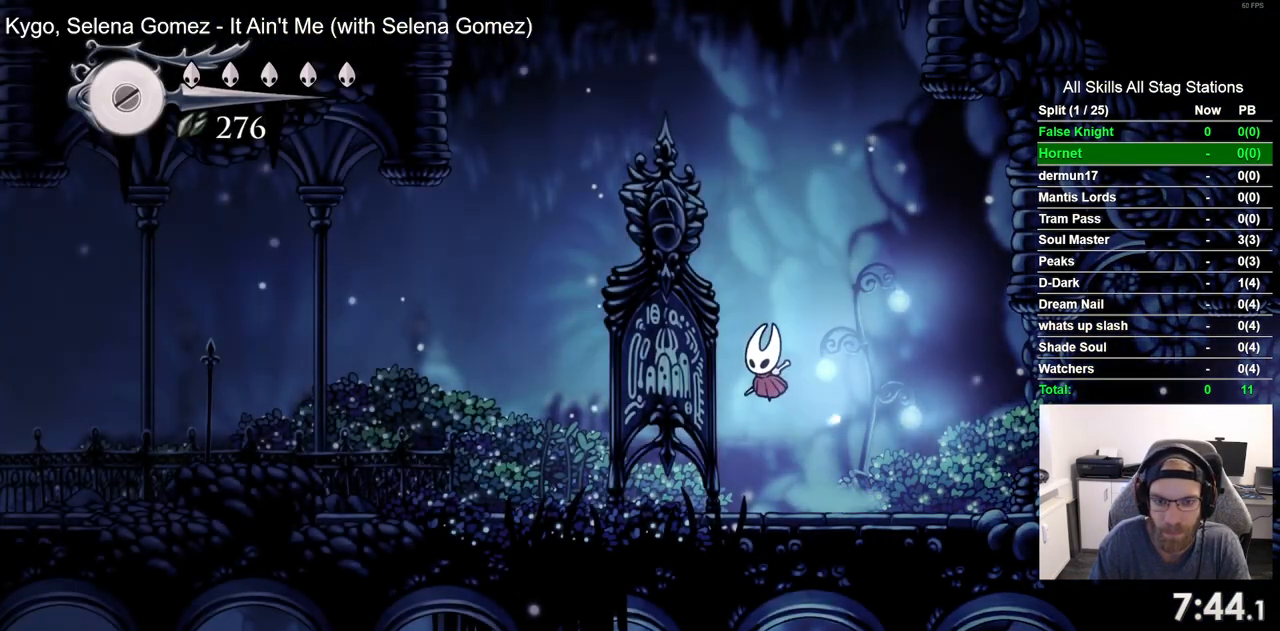
{"buttons": ["DPAD_LEFT"], "left_stick": "center", "right_stick": "center", "events": [[217, "CROSS", "down"], [317, "CROSS", "up"]]}
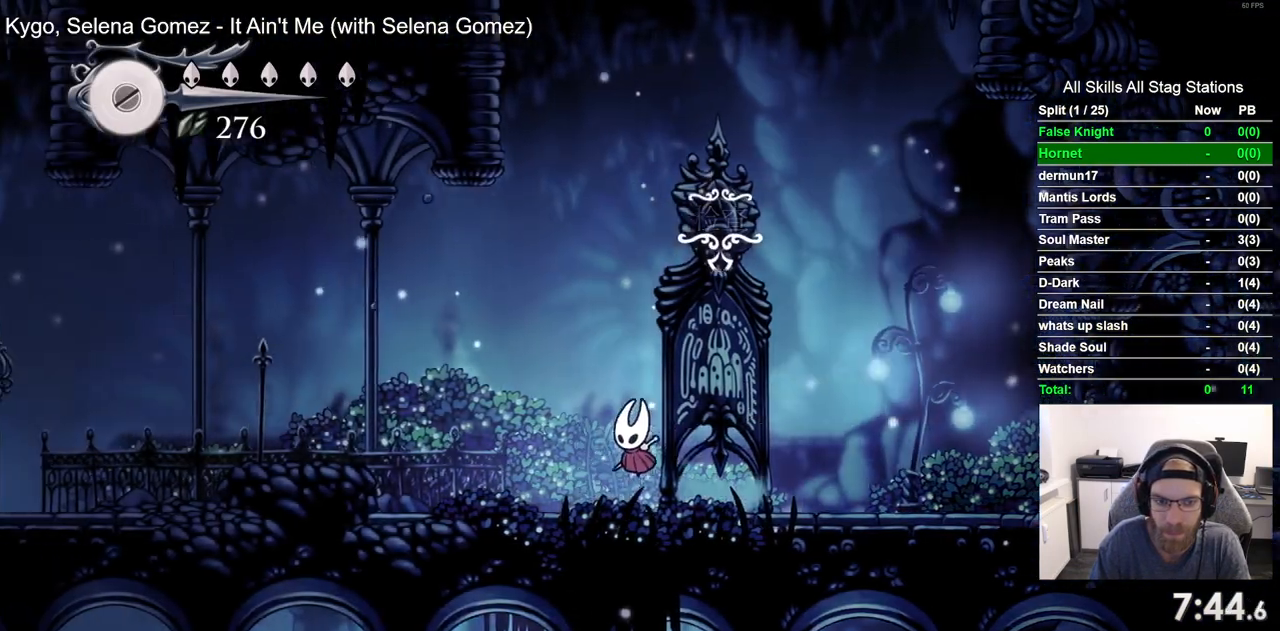
{"buttons": ["DPAD_LEFT"], "left_stick": "center", "right_stick": "center", "events": [[133, "CROSS", "down"], [483, "CROSS", "up"]]}
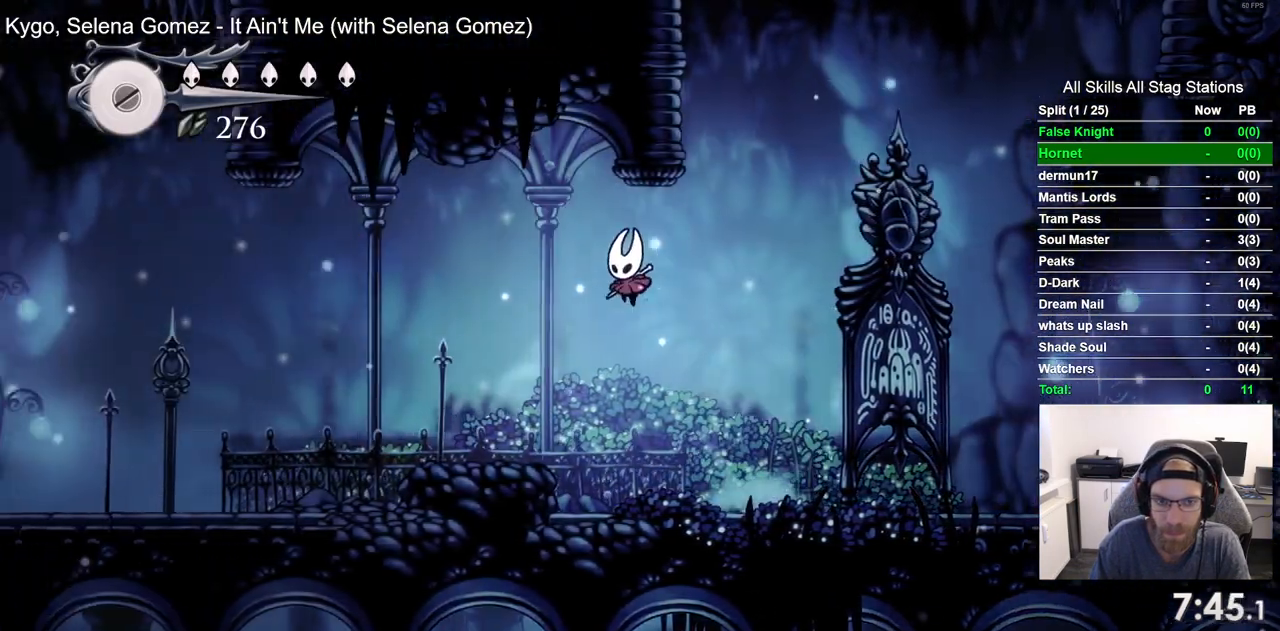
{"buttons": ["CROSS", "DPAD_LEFT"], "left_stick": "center", "right_stick": "center", "events": [[417, "CROSS", "down"]]}
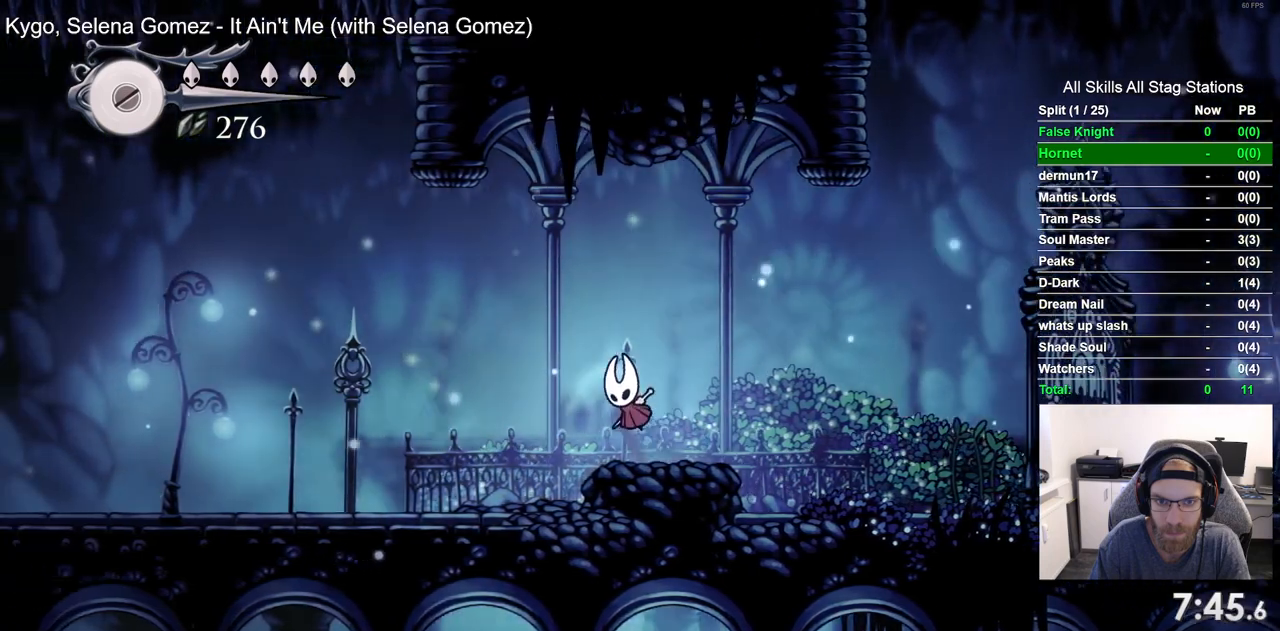
{"buttons": ["DPAD_LEFT"], "left_stick": "center", "right_stick": "center", "events": [[17, "CROSS", "up"], [367, "CROSS", "down"], [450, "CROSS", "up"]]}
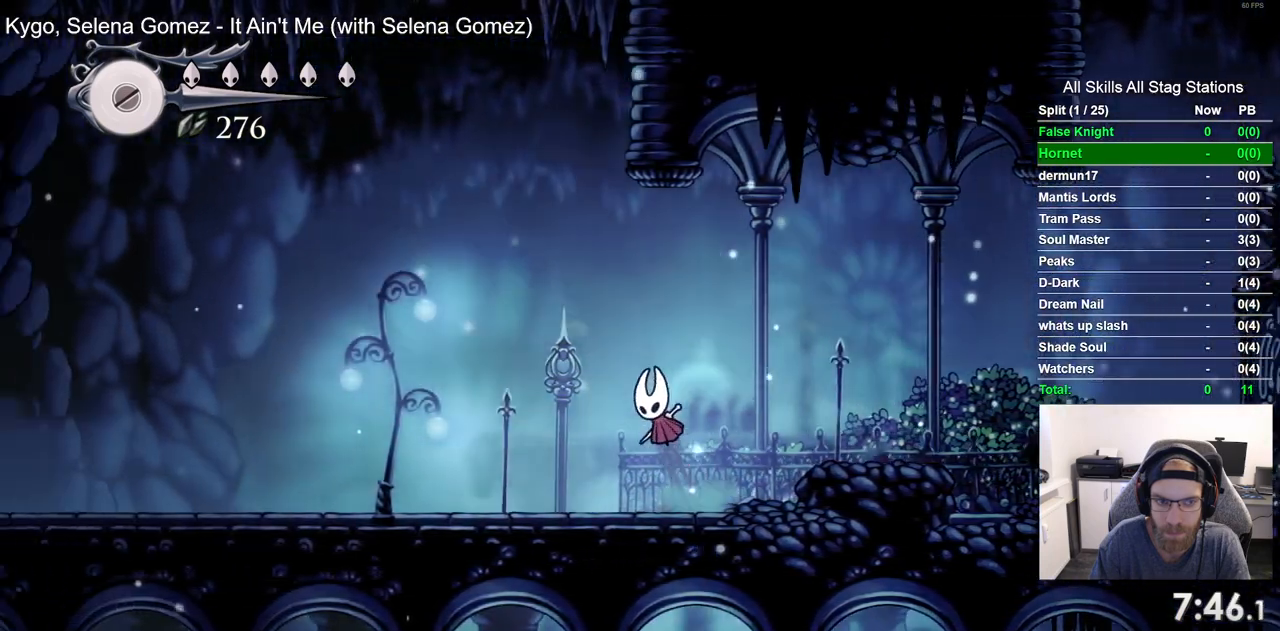
{"buttons": ["DPAD_LEFT"], "left_stick": "center", "right_stick": "center", "events": [[250, "CROSS", "down"], [333, "CROSS", "up"]]}
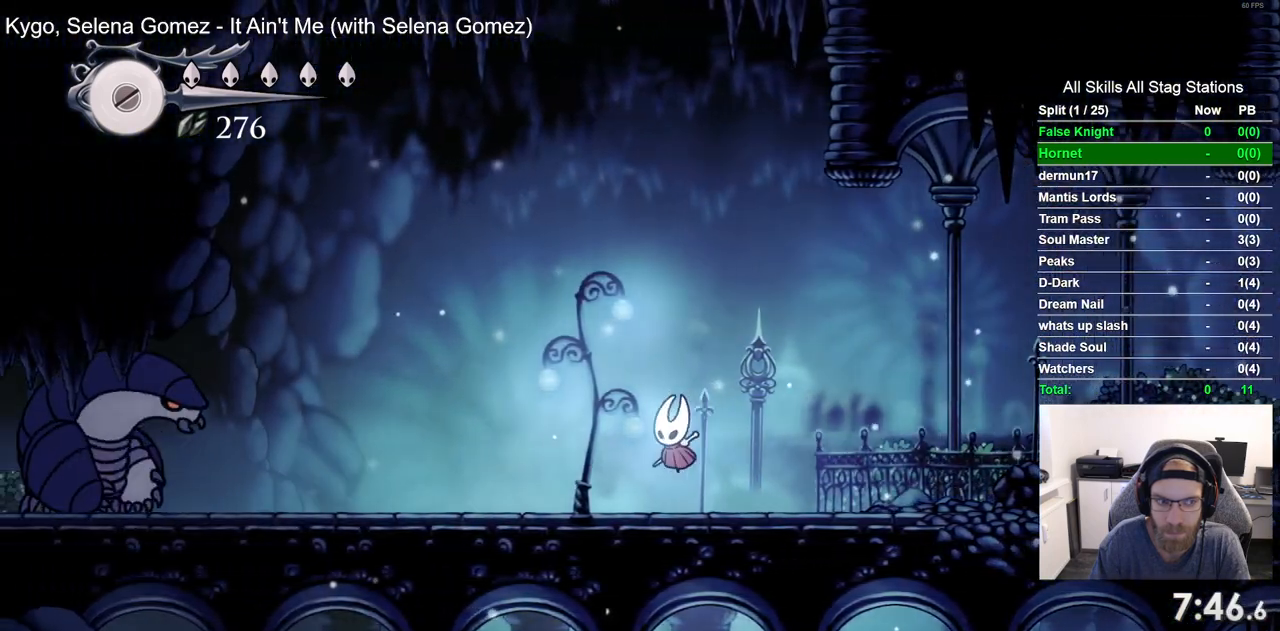
{"buttons": ["R1", "DPAD_LEFT"], "left_stick": "center", "right_stick": "center", "events": [[67, "R1", "down"], [200, "R1", "up"], [283, "R1", "down"], [383, "R1", "up"], [483, "R1", "down"]]}